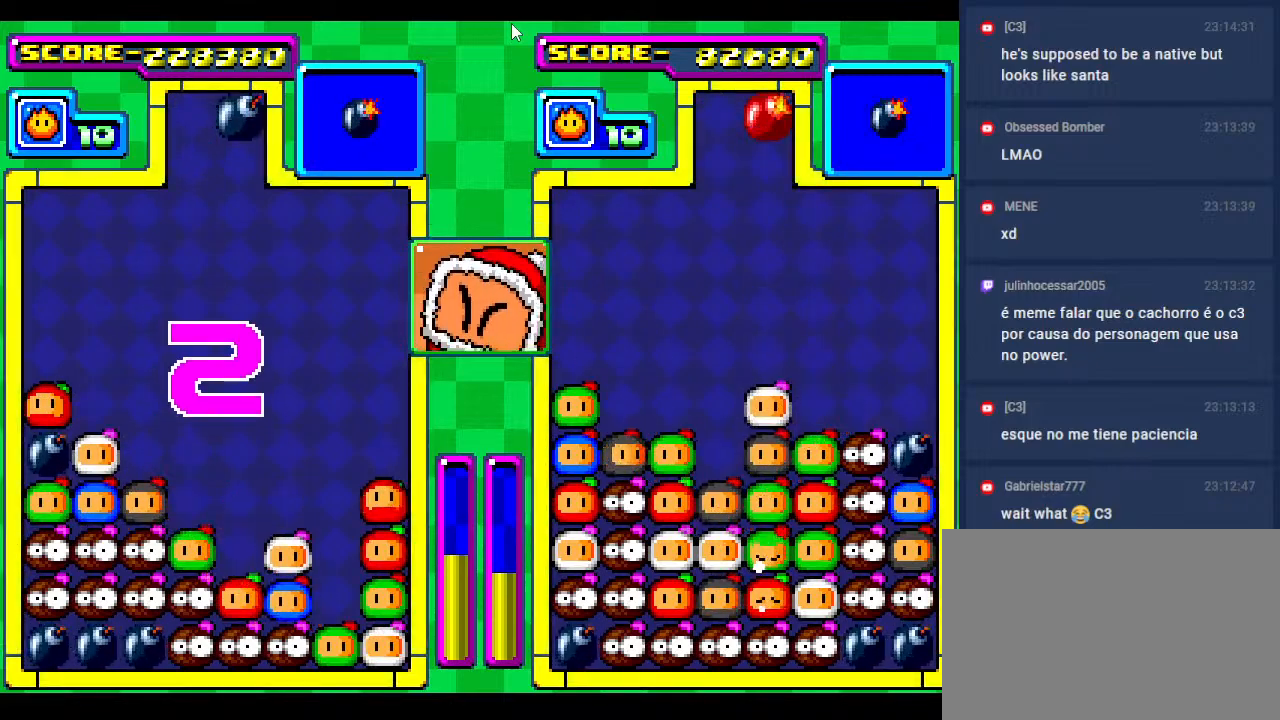
Gameplay with a controller; each line is a JSON object with the inputs held at the frame after it. "events" lists button and stick changes between this image and that frame as [ms after this image, input, new state], when the widget could be followed in between. Not read: L3 R3 other_buttons.
{"buttons": ["DPAD_DOWN"], "events": [[217, "DPAD_DOWN", "up"], [383, "DPAD_DOWN", "down"]]}
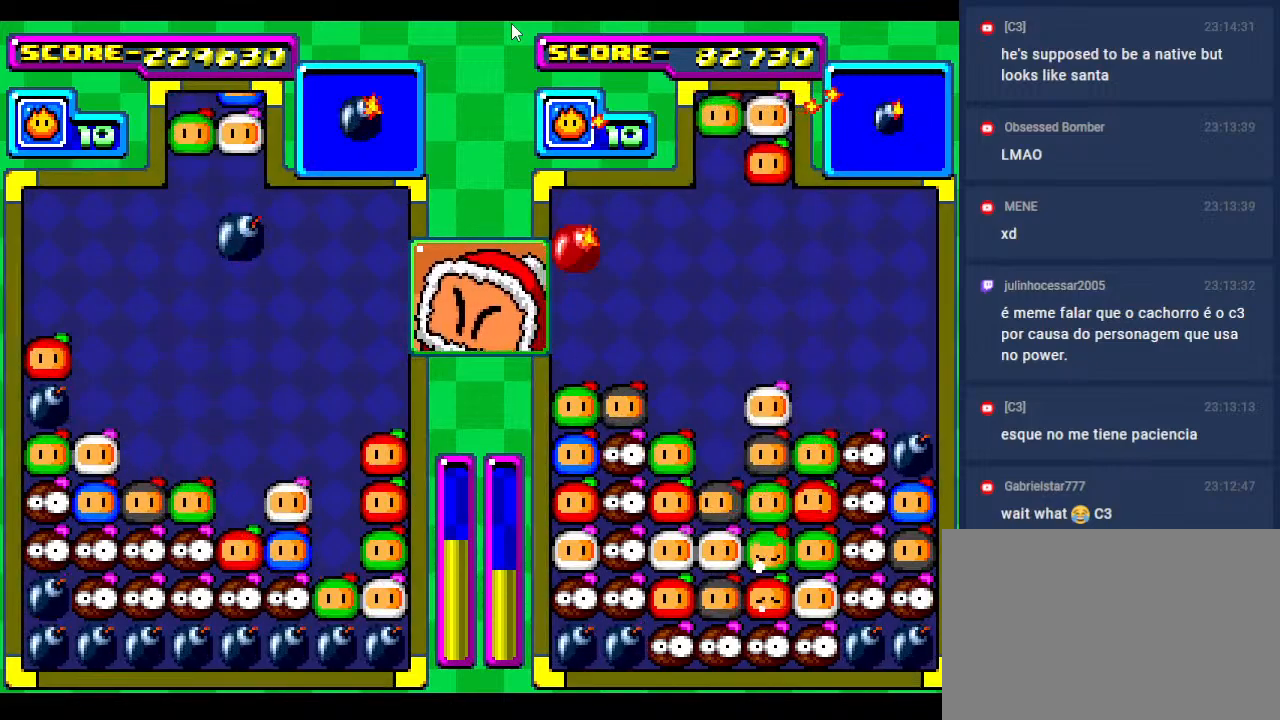
{"buttons": ["DPAD_DOWN"], "events": [[33, "DPAD_RIGHT", "down"], [67, "DPAD_DOWN", "up"], [183, "DPAD_RIGHT", "up"], [283, "DPAD_RIGHT", "down"], [350, "DPAD_DOWN", "down"], [400, "DPAD_RIGHT", "up"]]}
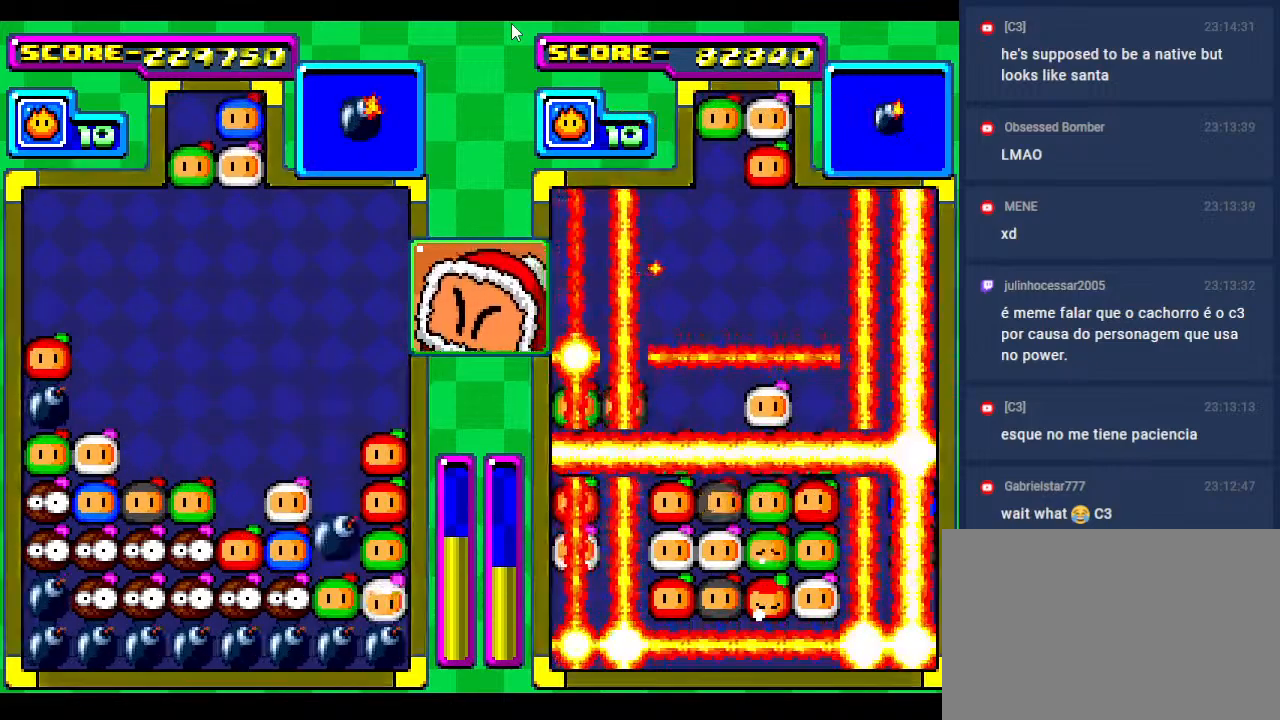
{"buttons": [], "events": [[267, "DPAD_DOWN", "up"]]}
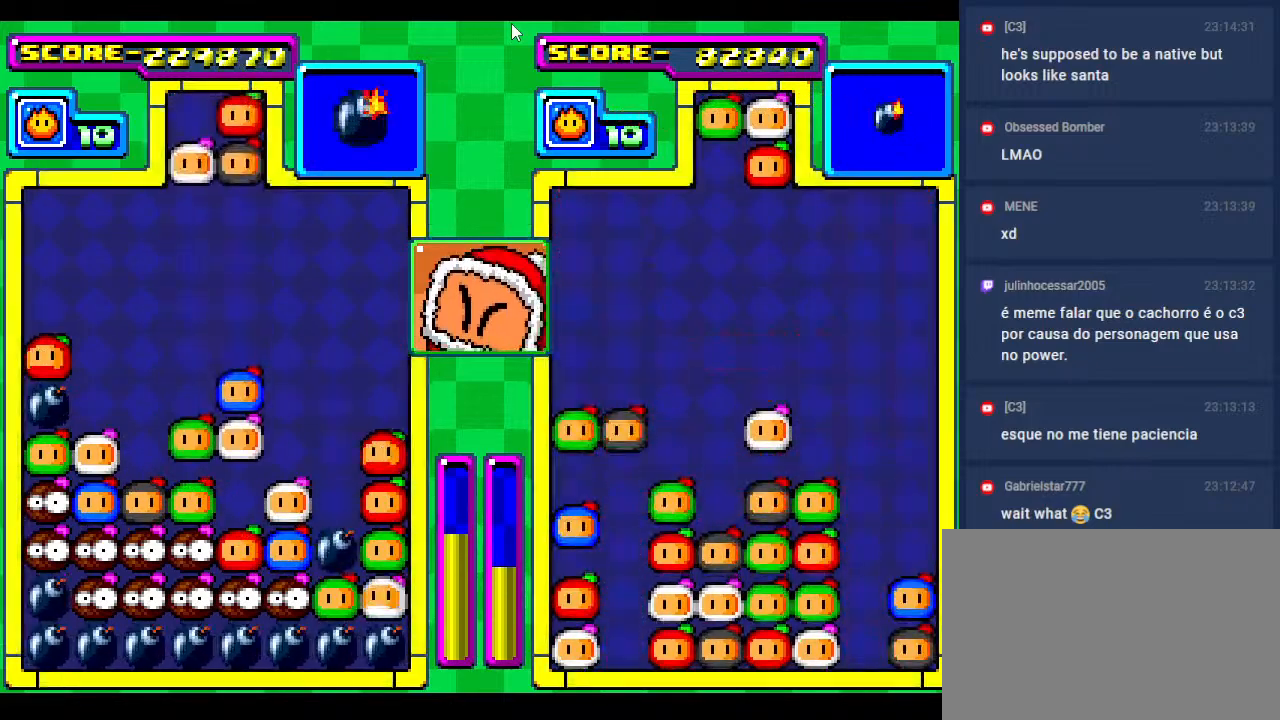
{"buttons": [], "events": [[200, "DPAD_RIGHT", "down"], [300, "DPAD_RIGHT", "up"]]}
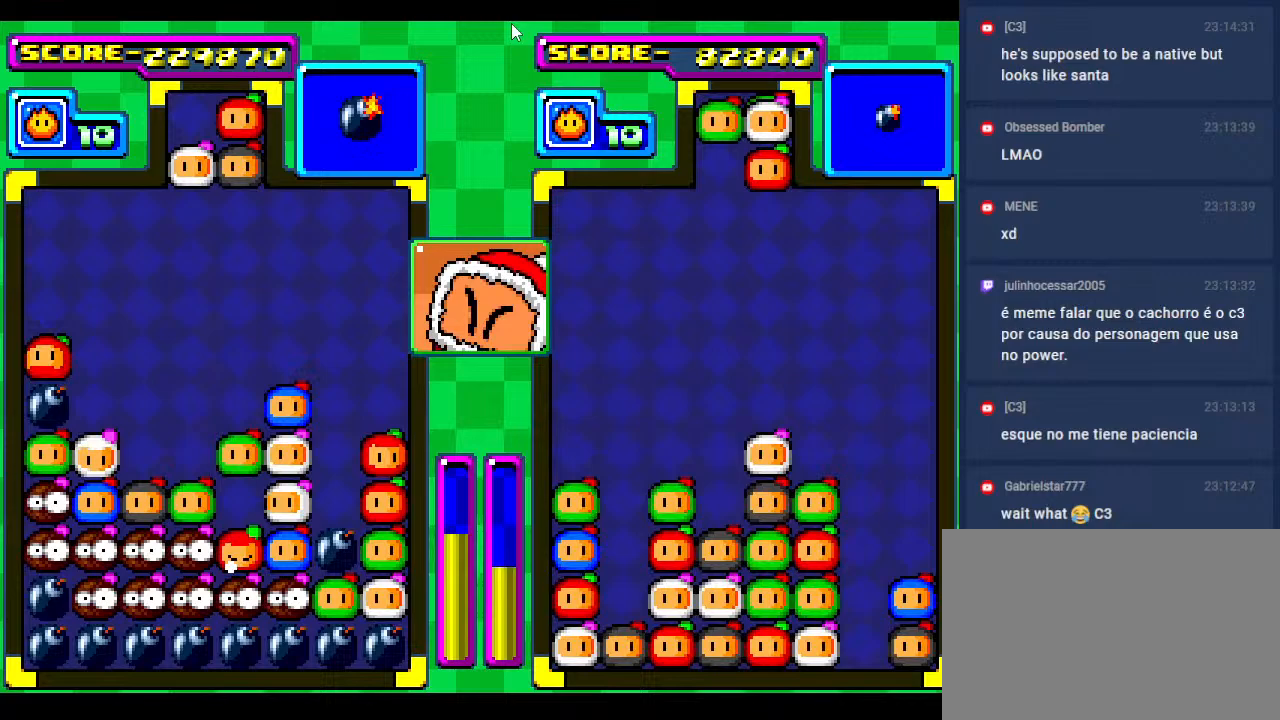
{"buttons": [], "events": []}
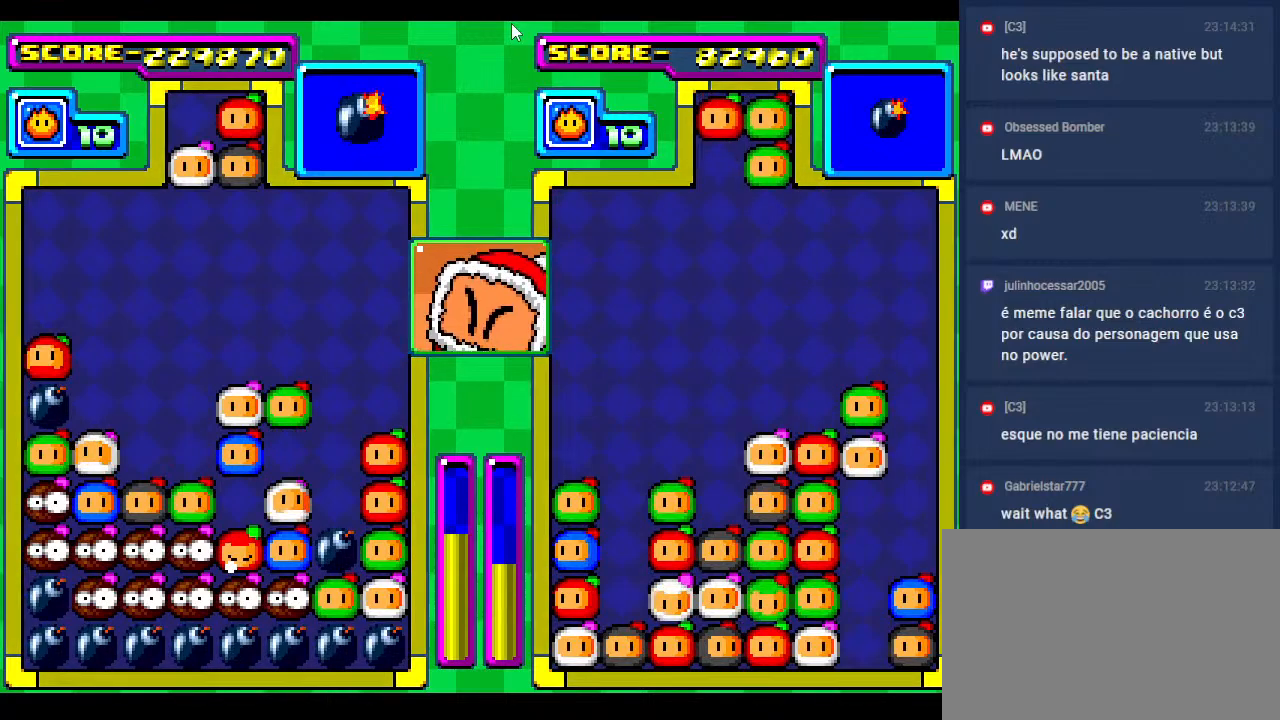
{"buttons": [], "events": [[100, "DPAD_DOWN", "down"], [267, "DPAD_DOWN", "up"], [367, "DPAD_DOWN", "down"], [450, "DPAD_DOWN", "up"]]}
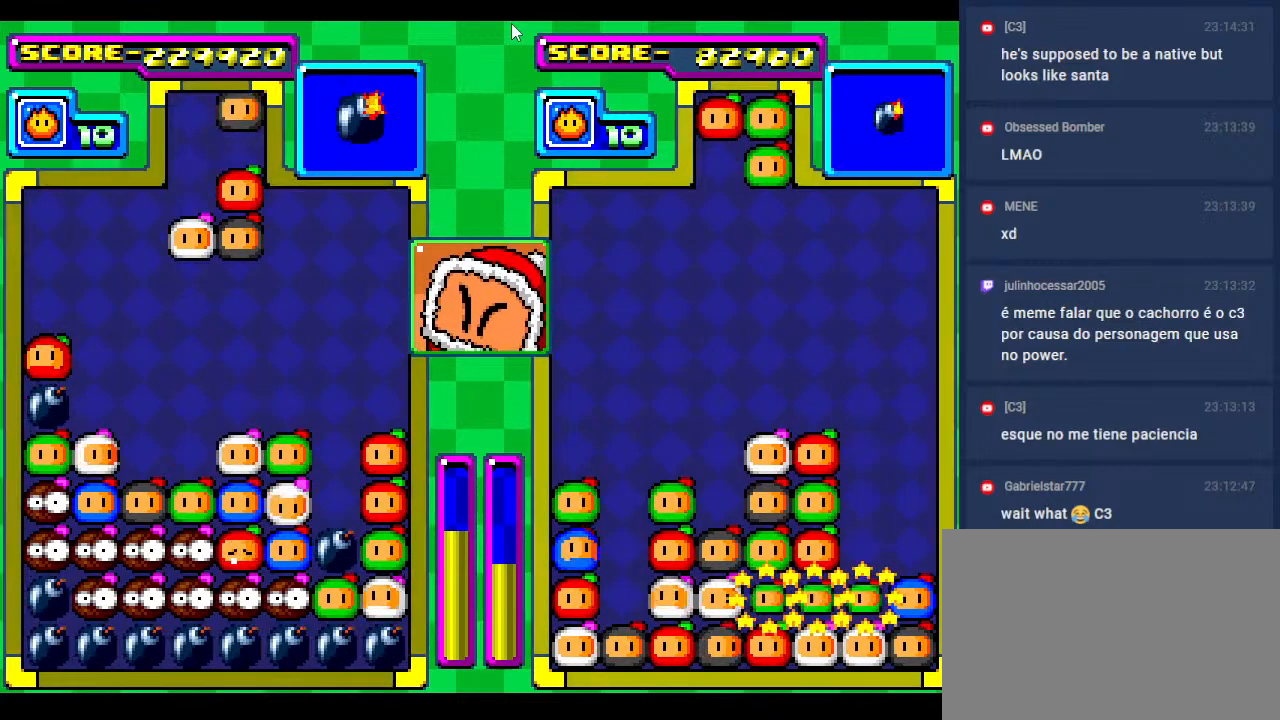
{"buttons": ["DPAD_RIGHT"], "events": [[183, "DPAD_RIGHT", "down"], [267, "DPAD_RIGHT", "up"], [400, "DPAD_RIGHT", "down"]]}
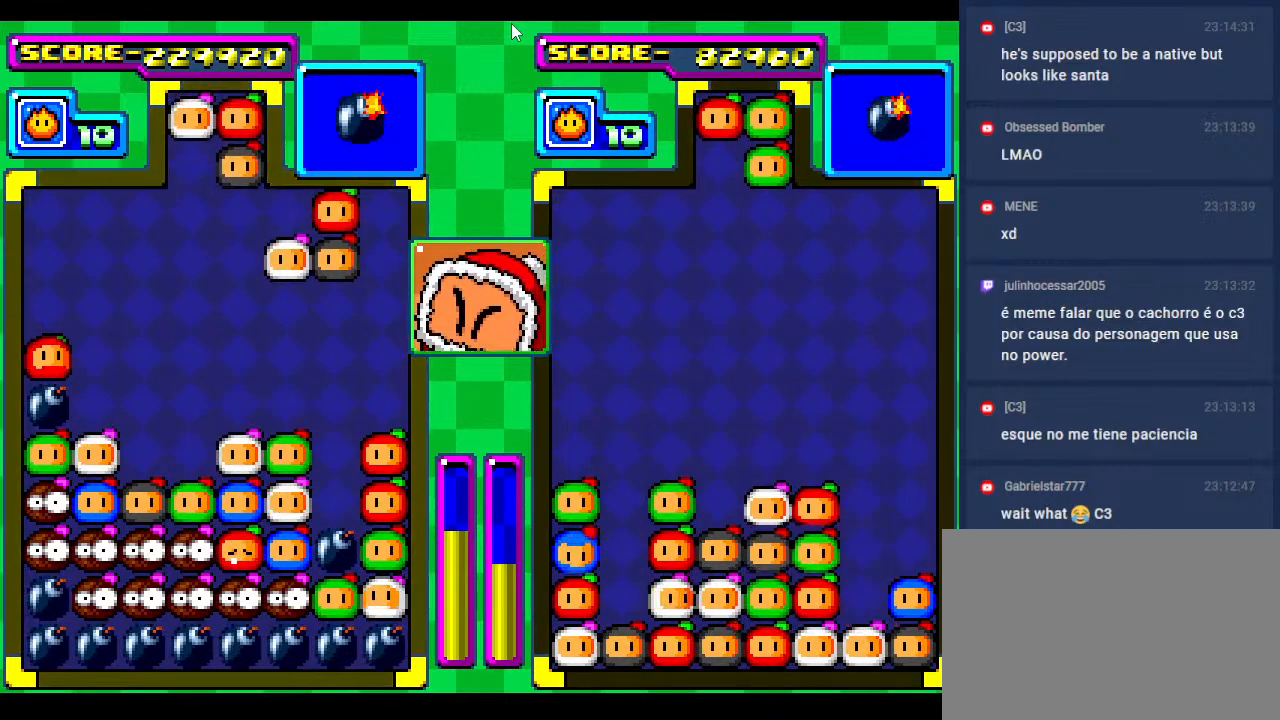
{"buttons": ["DPAD_DOWN"], "events": [[33, "DPAD_RIGHT", "up"], [333, "DPAD_DOWN", "down"]]}
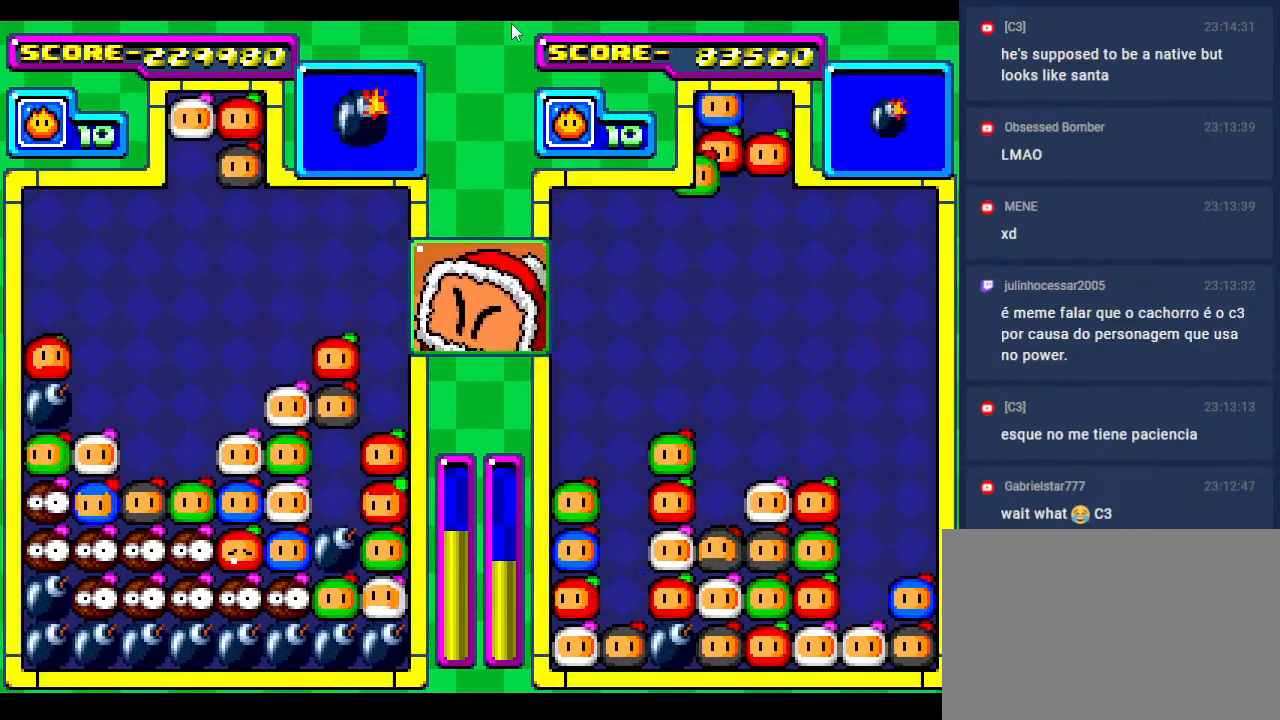
{"buttons": [], "events": [[167, "DPAD_DOWN", "up"]]}
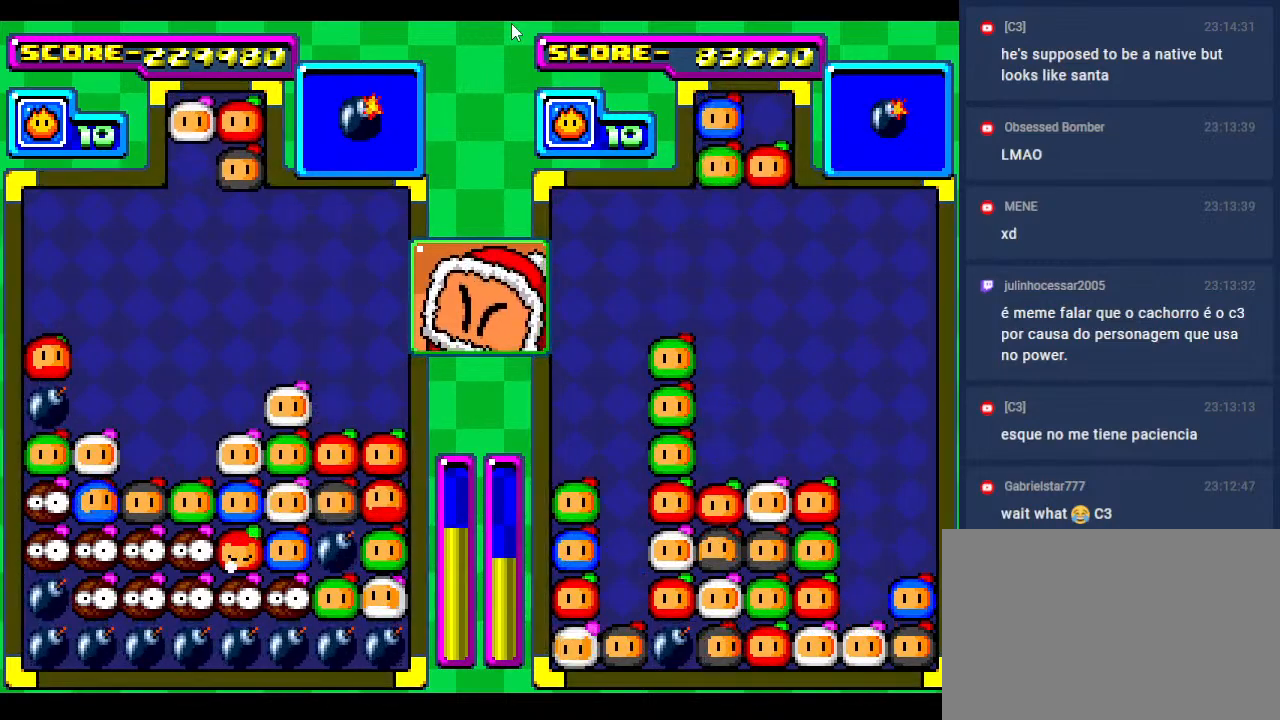
{"buttons": [], "events": []}
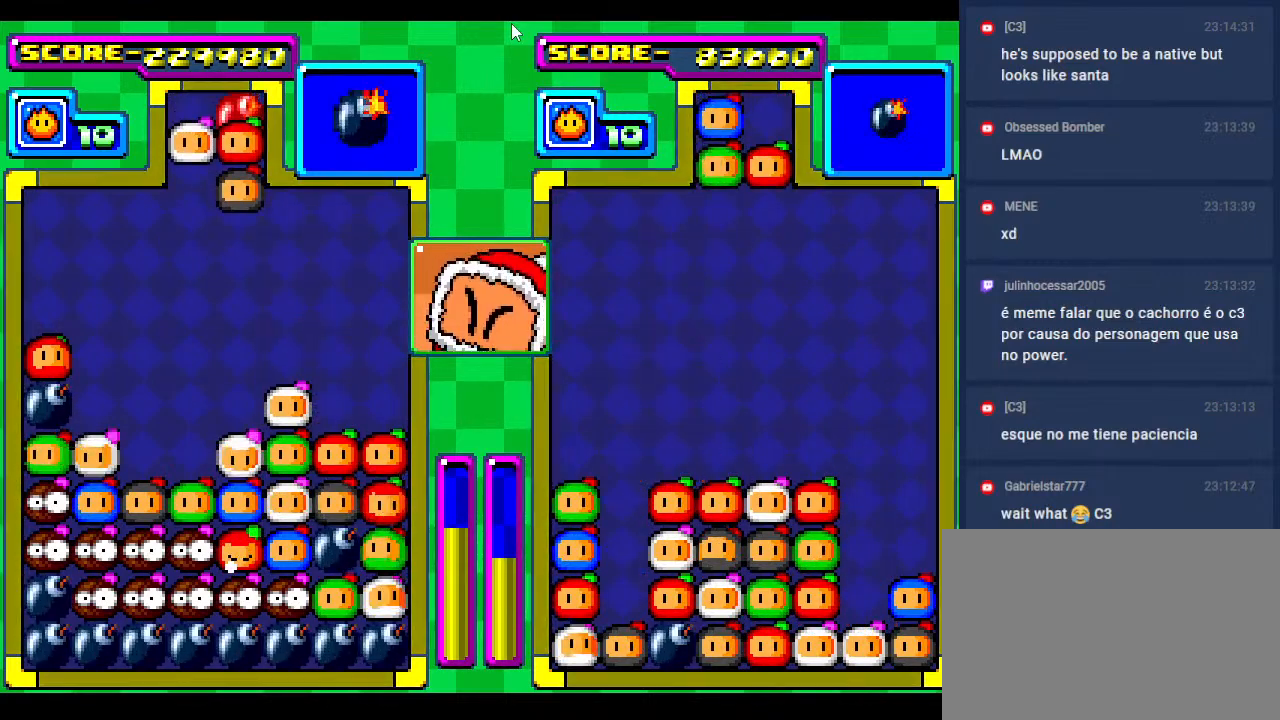
{"buttons": [], "events": [[33, "DPAD_RIGHT", "down"], [100, "DPAD_RIGHT", "up"], [300, "DPAD_RIGHT", "down"], [400, "DPAD_RIGHT", "up"]]}
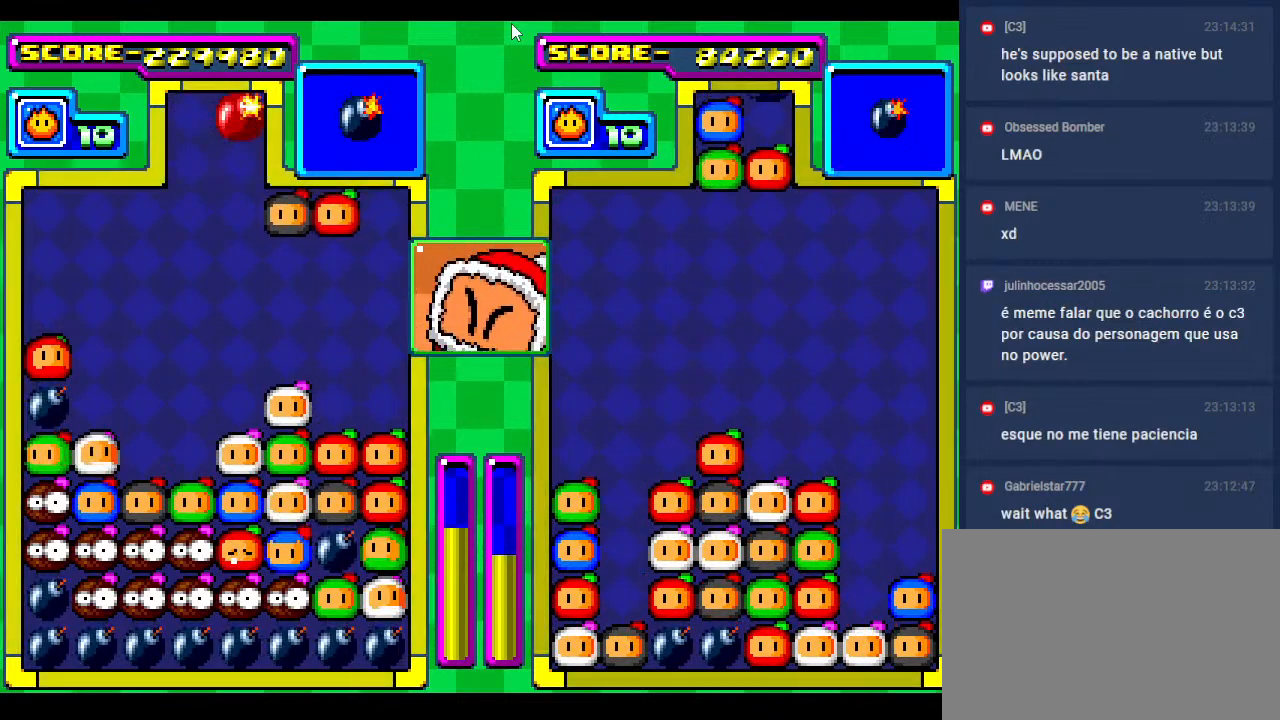
{"buttons": [], "events": [[133, "DPAD_RIGHT", "down"], [267, "DPAD_RIGHT", "up"], [300, "DPAD_DOWN", "down"], [500, "DPAD_DOWN", "up"]]}
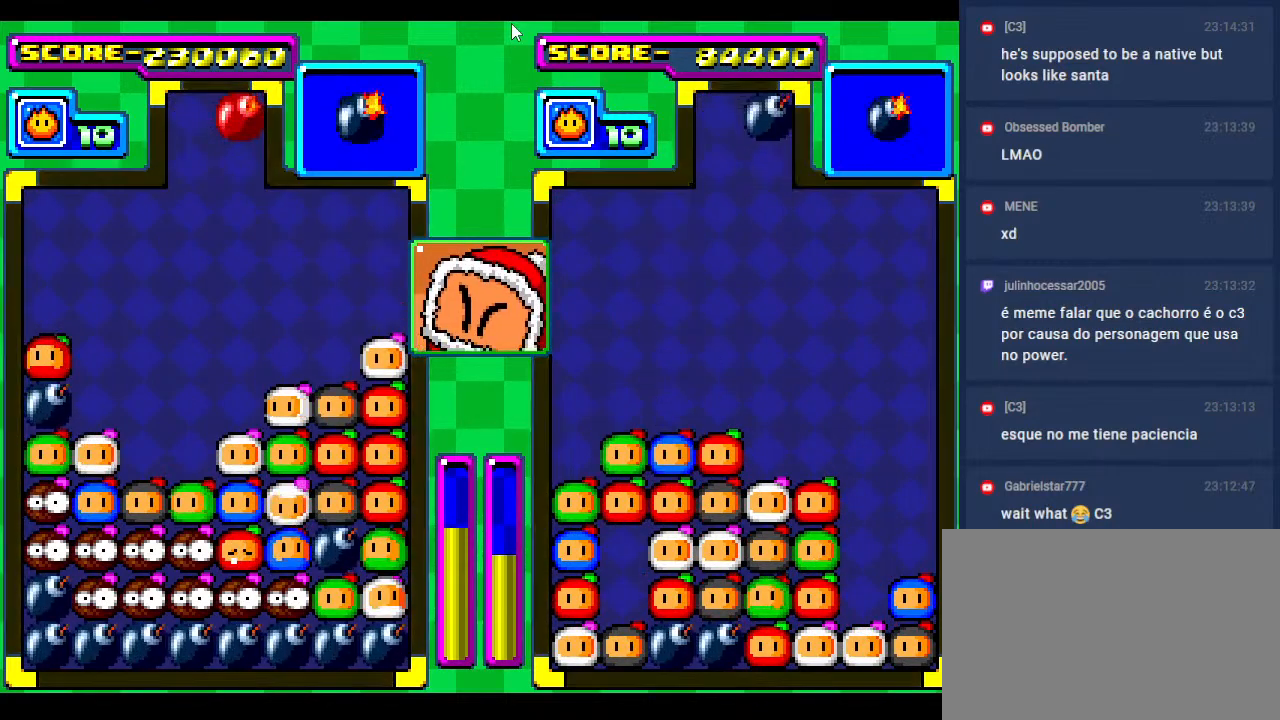
{"buttons": [], "events": [[133, "DPAD_DOWN", "down"], [267, "DPAD_DOWN", "up"]]}
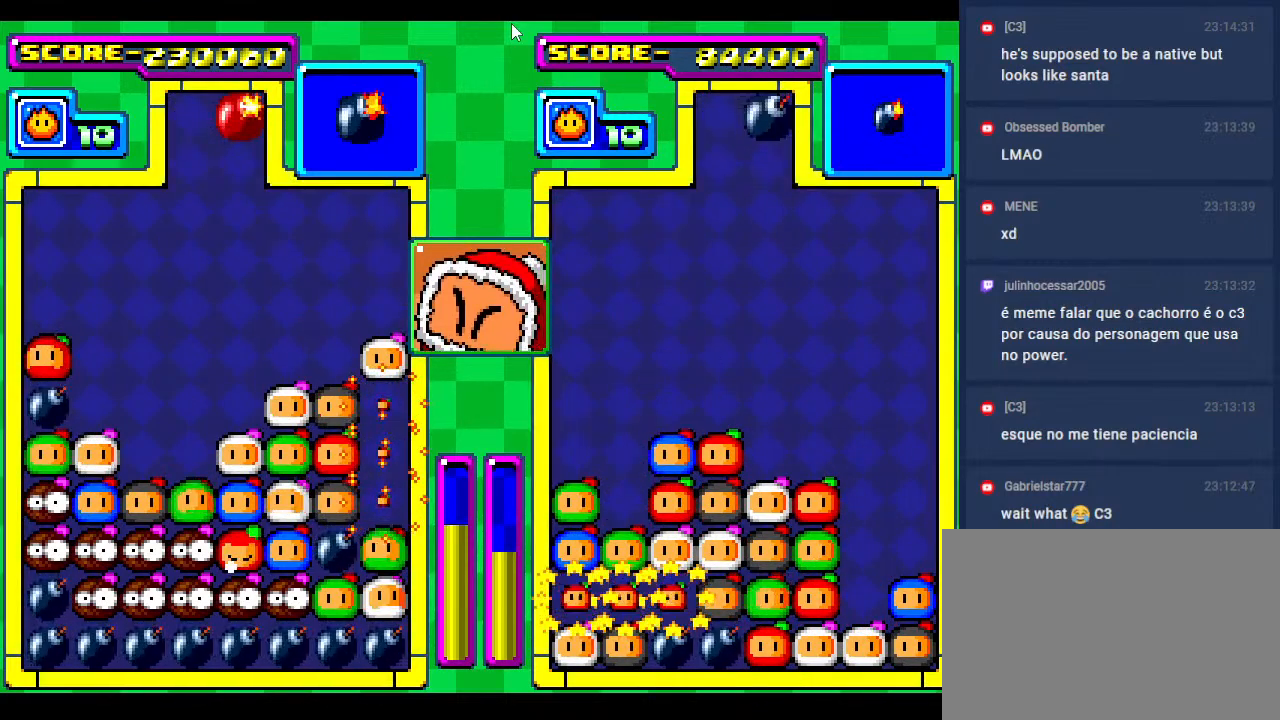
{"buttons": ["DPAD_DOWN"], "events": [[500, "DPAD_DOWN", "down"]]}
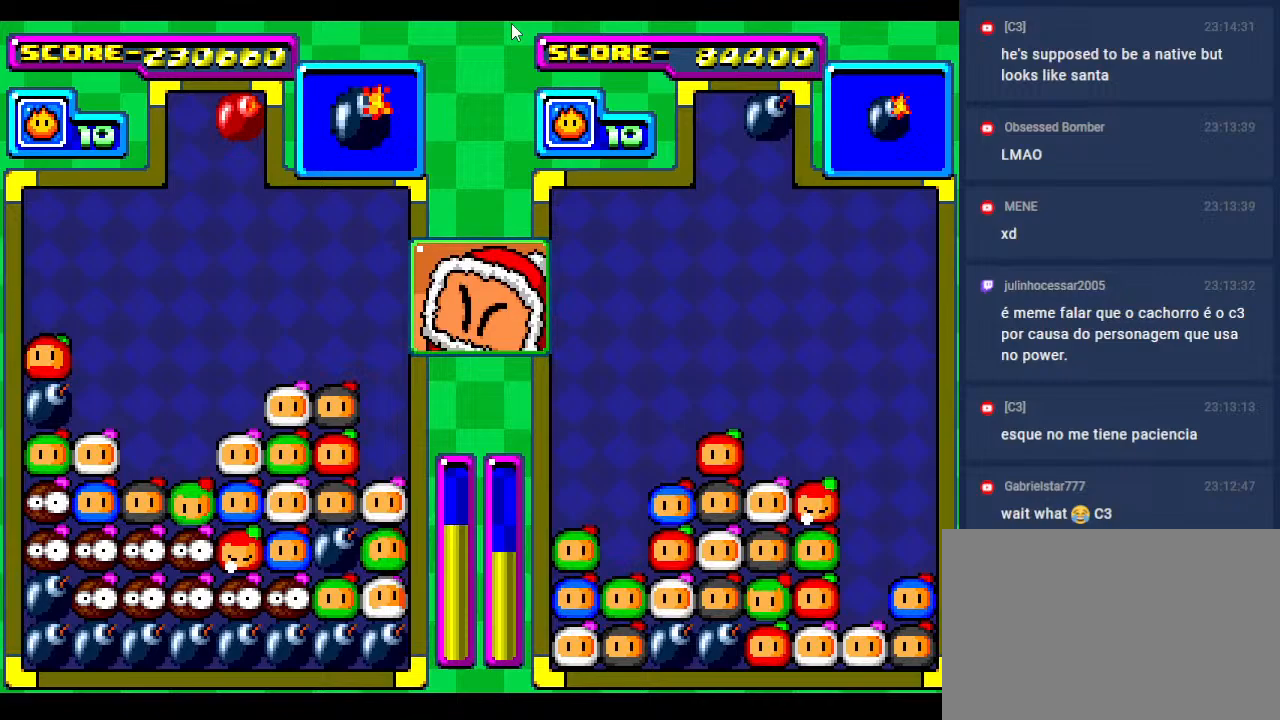
{"buttons": ["DPAD_DOWN"], "events": [[133, "DPAD_DOWN", "up"], [133, "DPAD_LEFT", "down"], [250, "DPAD_LEFT", "up"], [400, "DPAD_LEFT", "down"], [467, "DPAD_DOWN", "down"], [467, "DPAD_LEFT", "up"]]}
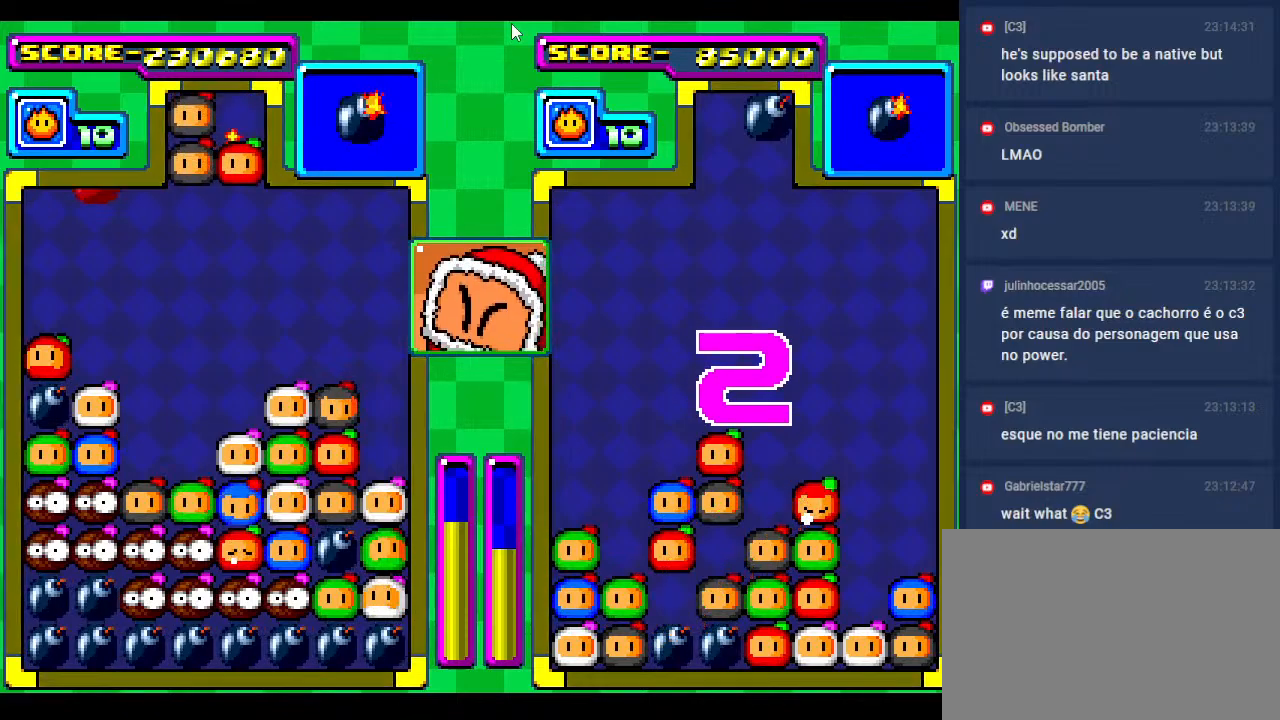
{"buttons": [], "events": [[450, "DPAD_DOWN", "up"]]}
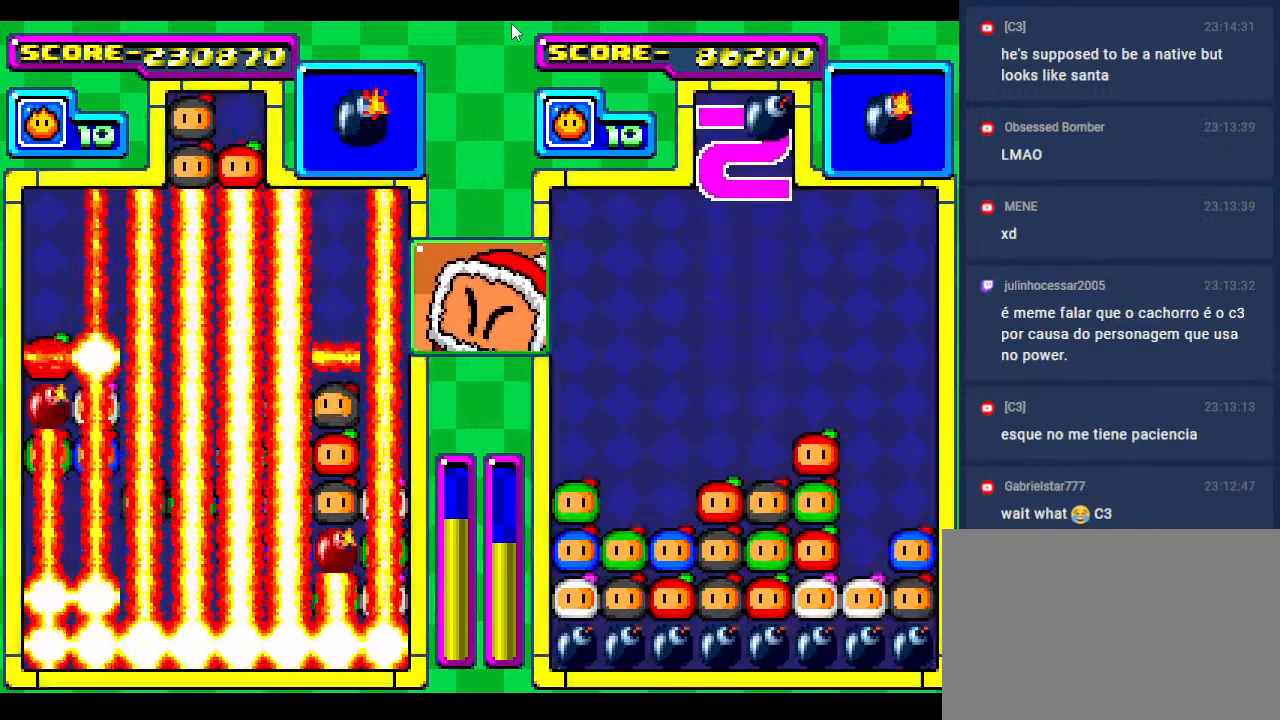
{"buttons": [], "events": []}
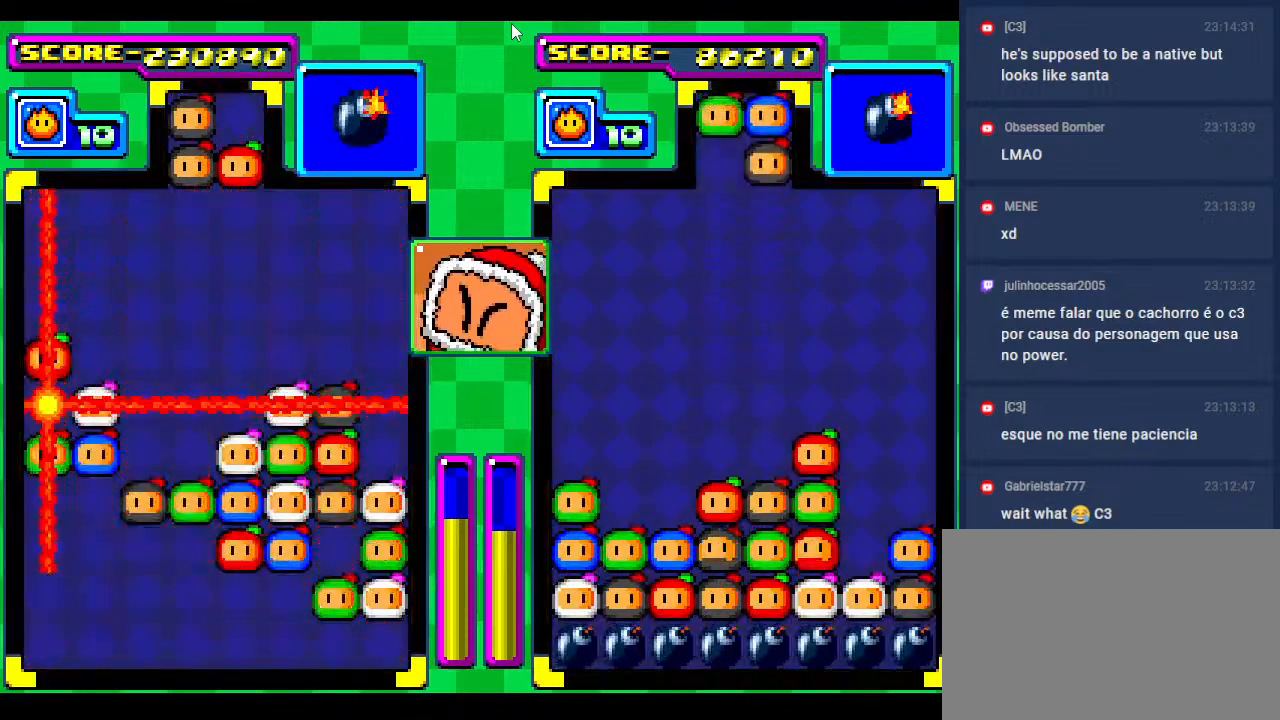
{"buttons": [], "events": []}
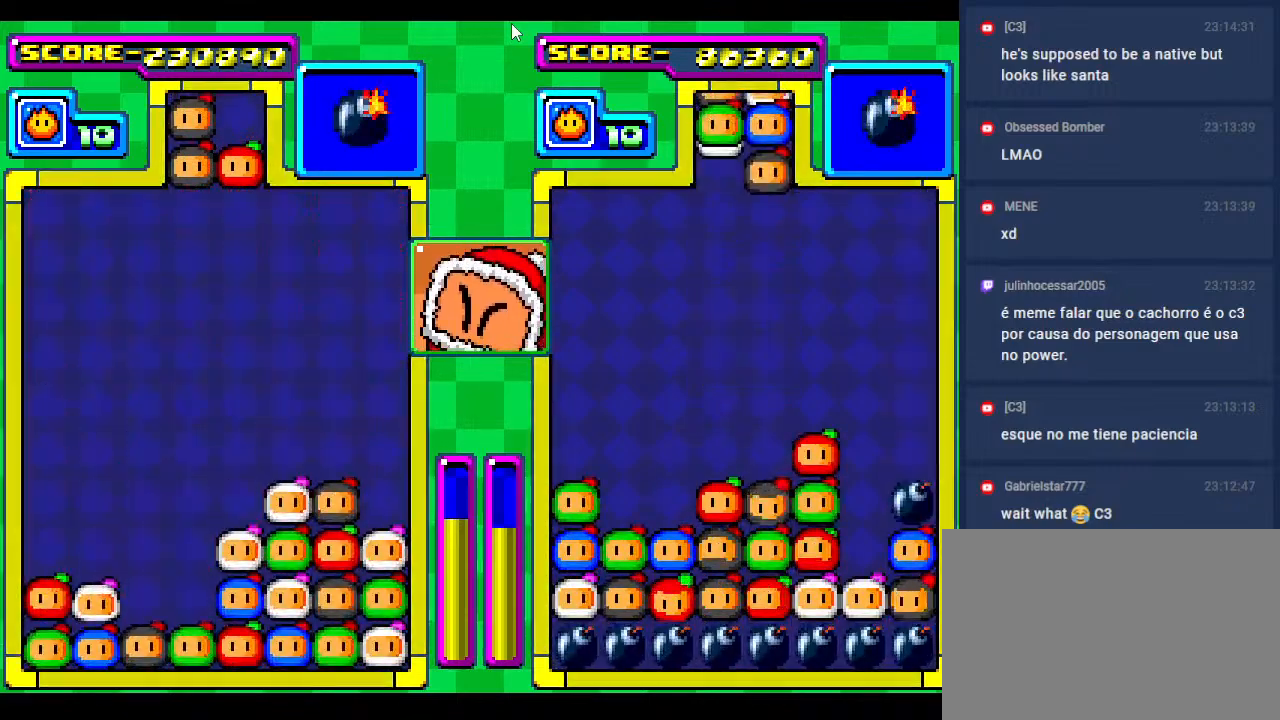
{"buttons": ["DPAD_DOWN"], "events": [[483, "DPAD_DOWN", "down"]]}
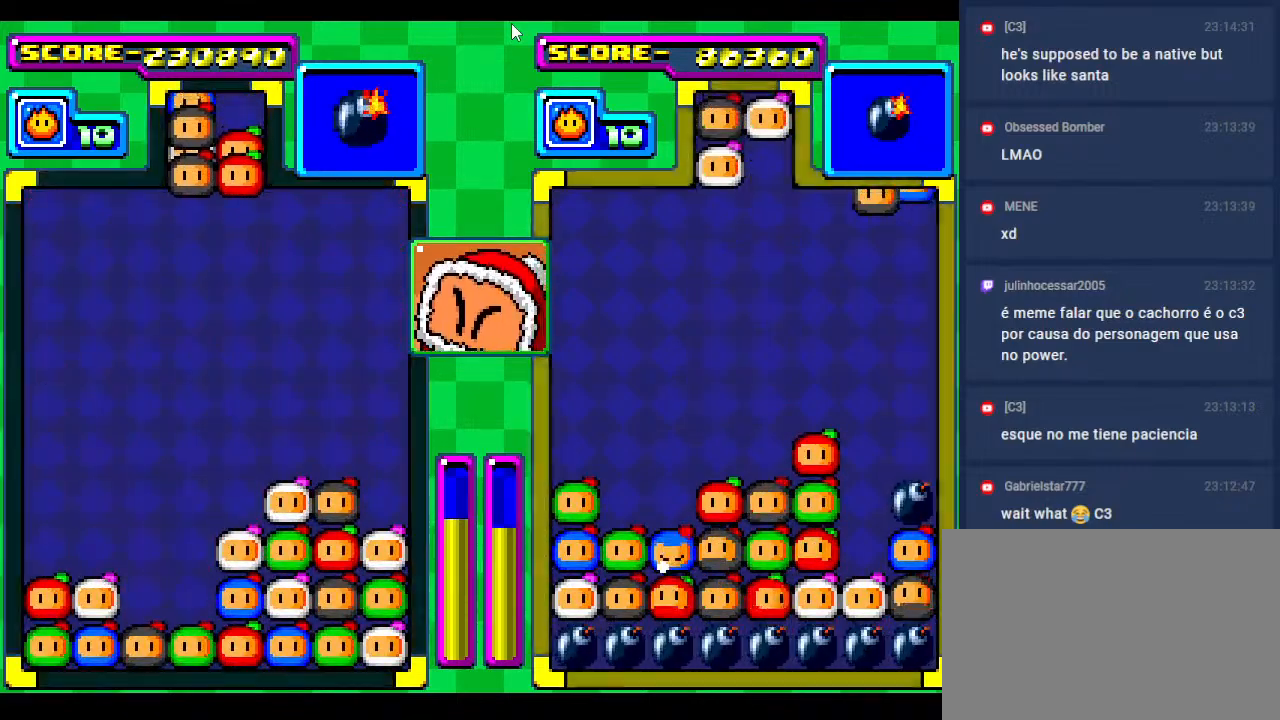
{"buttons": [], "events": [[117, "DPAD_DOWN", "up"], [167, "DPAD_LEFT", "down"], [300, "DPAD_LEFT", "up"]]}
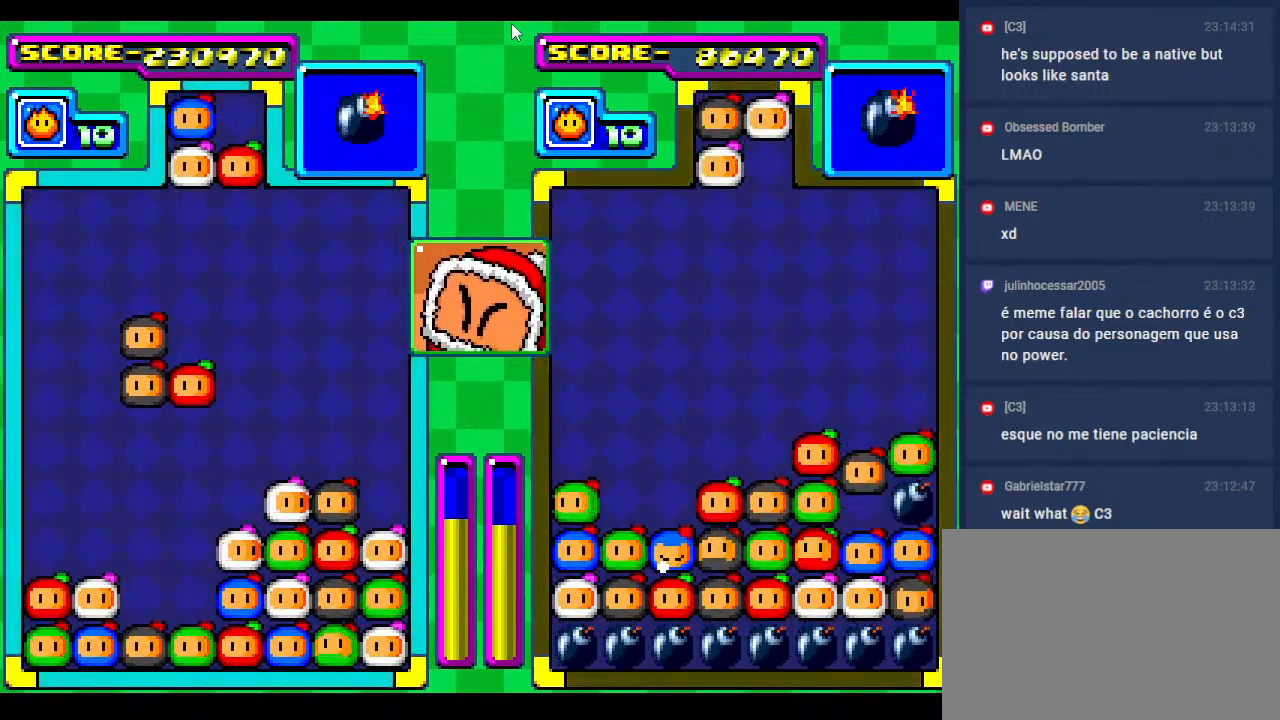
{"buttons": [], "events": []}
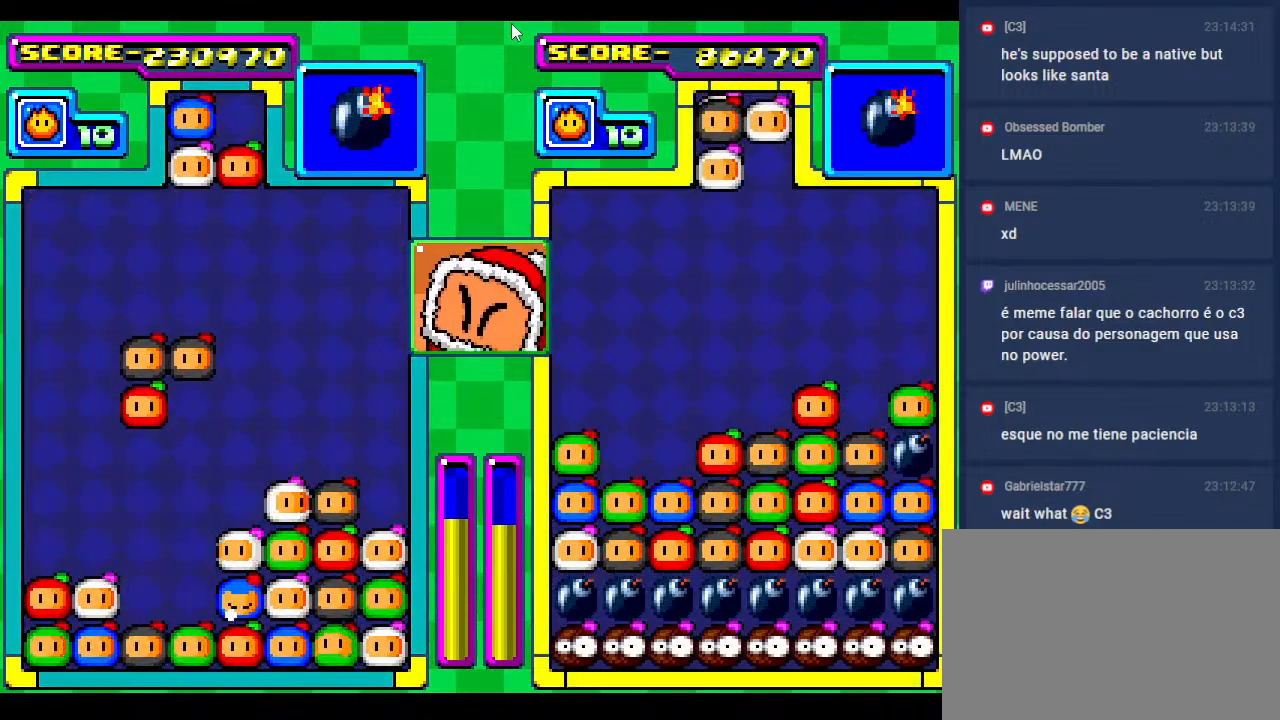
{"buttons": ["DPAD_DOWN"], "events": [[400, "DPAD_DOWN", "down"]]}
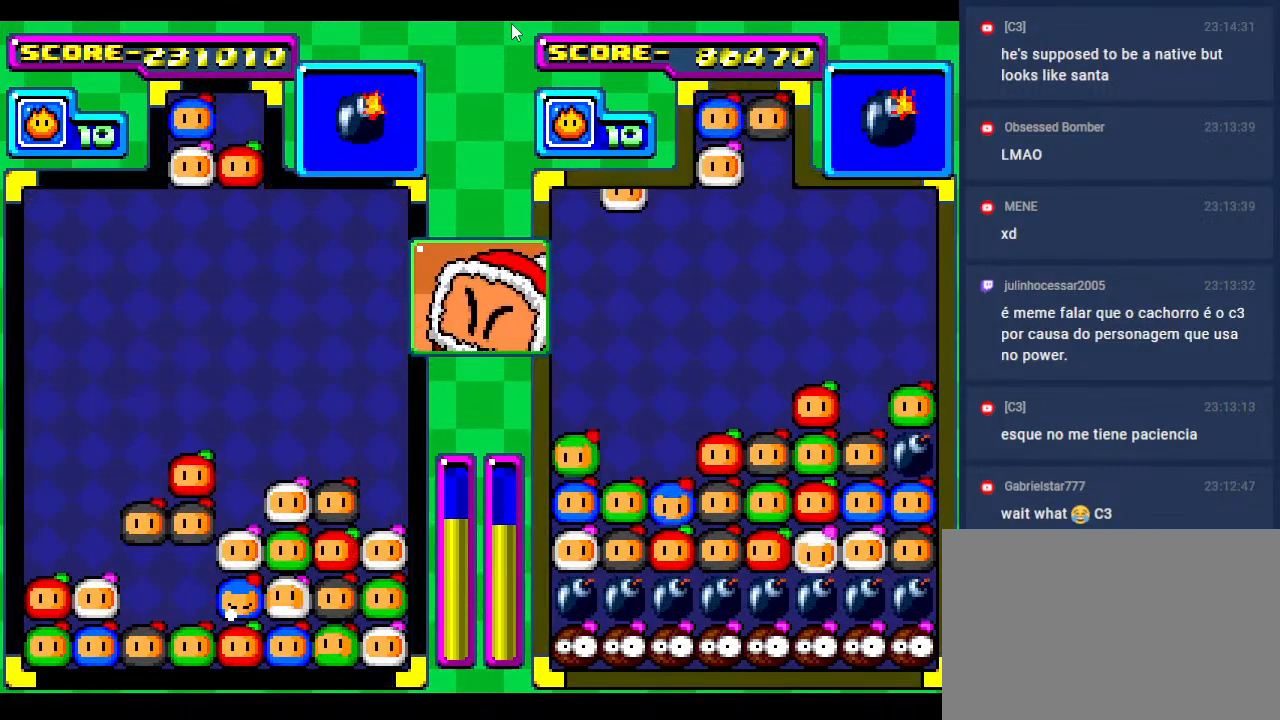
{"buttons": [], "events": [[67, "DPAD_DOWN", "up"]]}
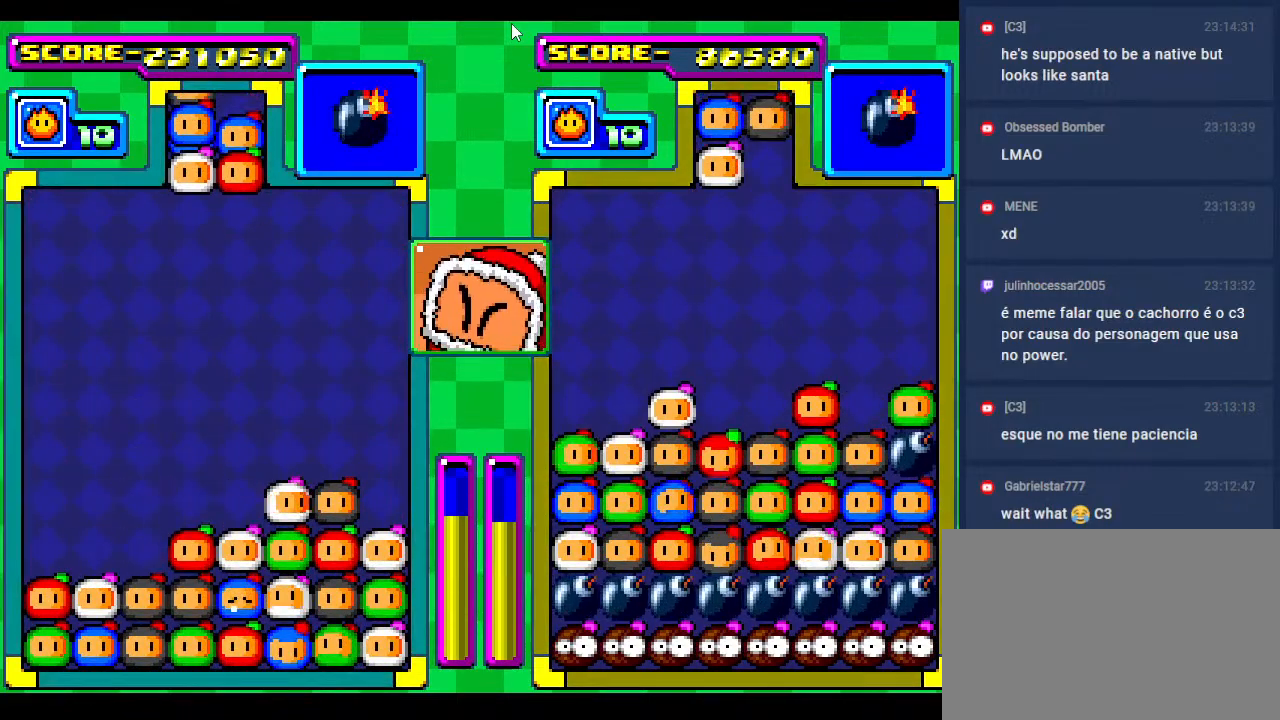
{"buttons": ["DPAD_DOWN"], "events": [[400, "DPAD_DOWN", "down"]]}
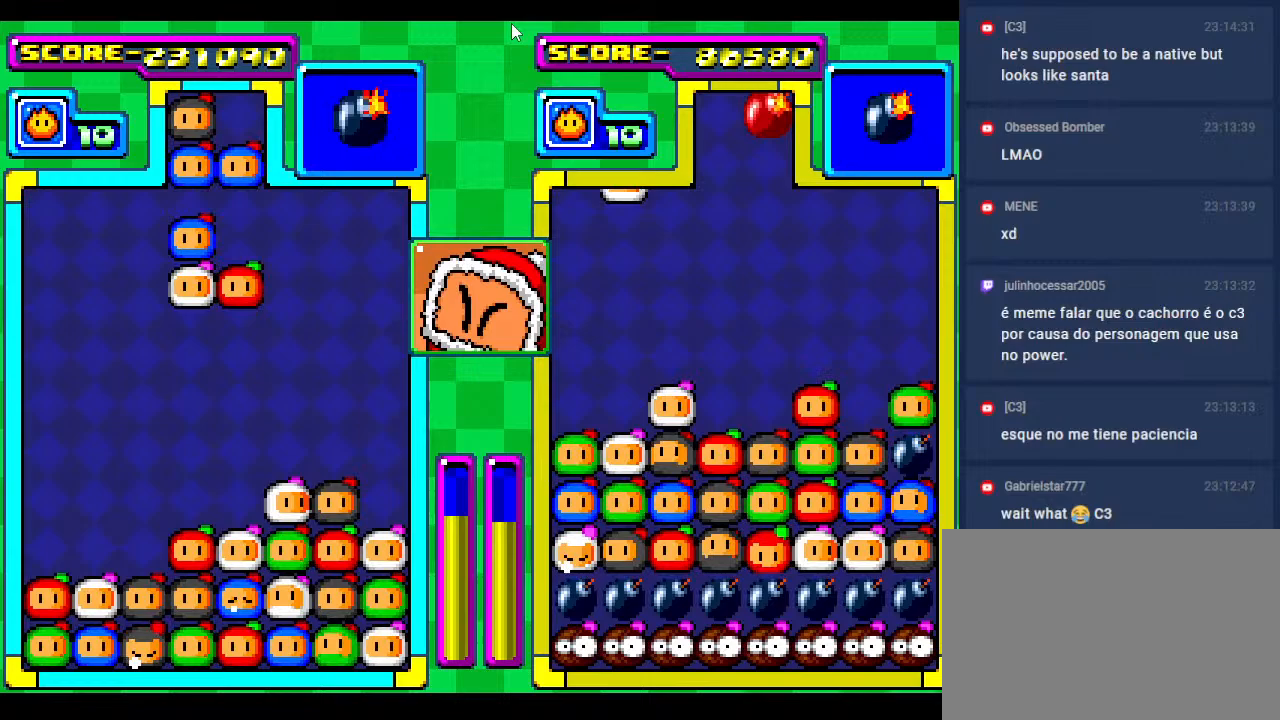
{"buttons": ["DPAD_DOWN"], "events": [[50, "DPAD_DOWN", "up"], [50, "DPAD_LEFT", "down"], [117, "DPAD_LEFT", "up"], [367, "DPAD_RIGHT", "down"], [450, "DPAD_RIGHT", "up"], [483, "DPAD_DOWN", "down"]]}
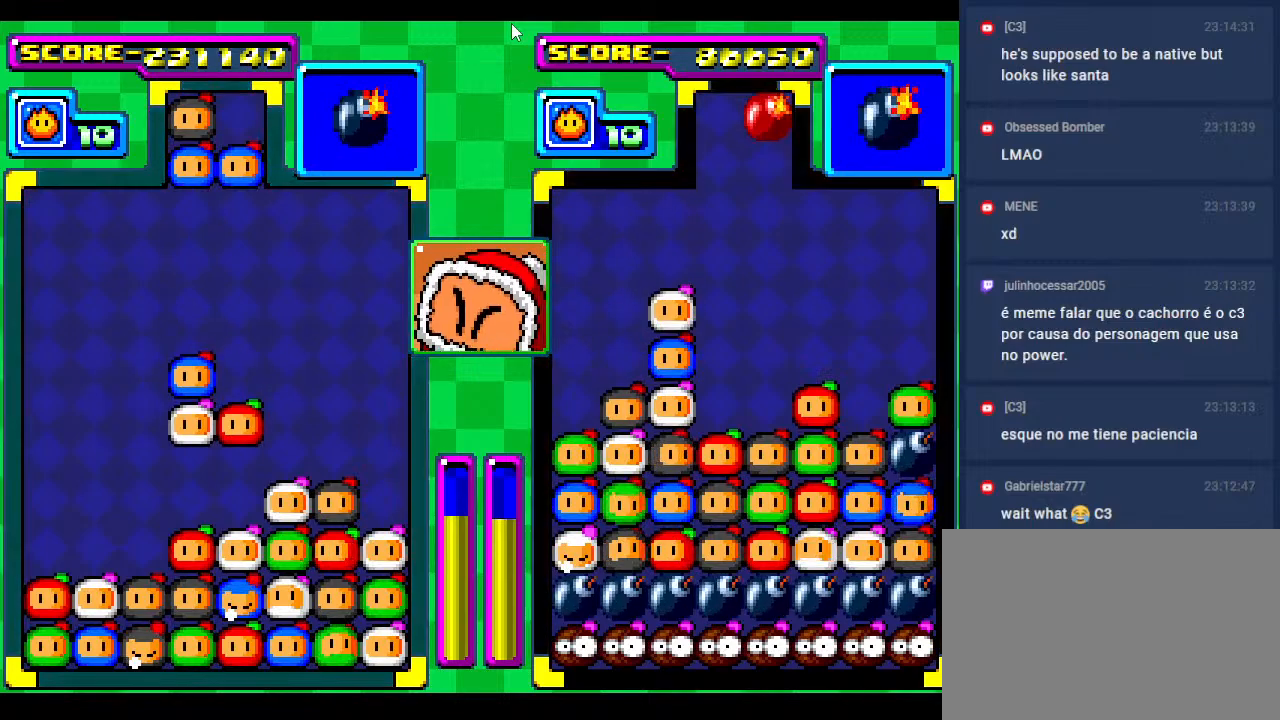
{"buttons": [], "events": [[167, "DPAD_DOWN", "up"], [233, "DPAD_DOWN", "down"], [383, "DPAD_DOWN", "up"]]}
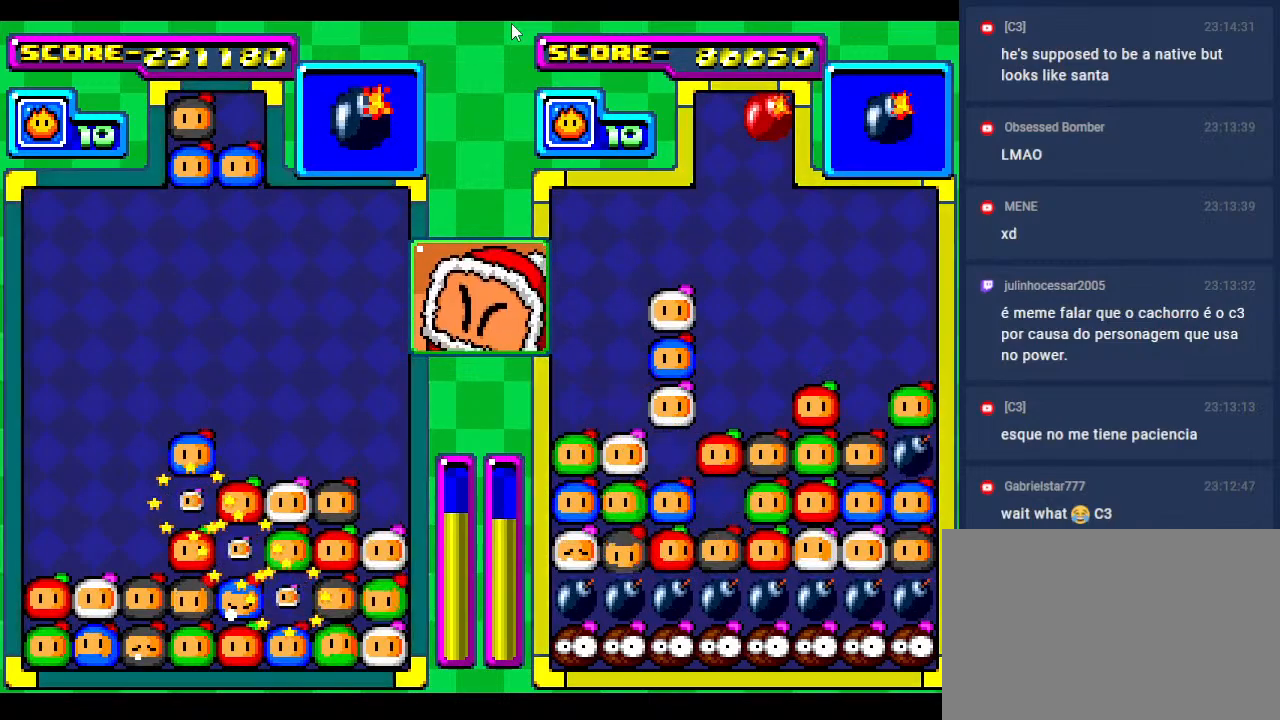
{"buttons": ["DPAD_DOWN"], "events": [[333, "DPAD_DOWN", "down"]]}
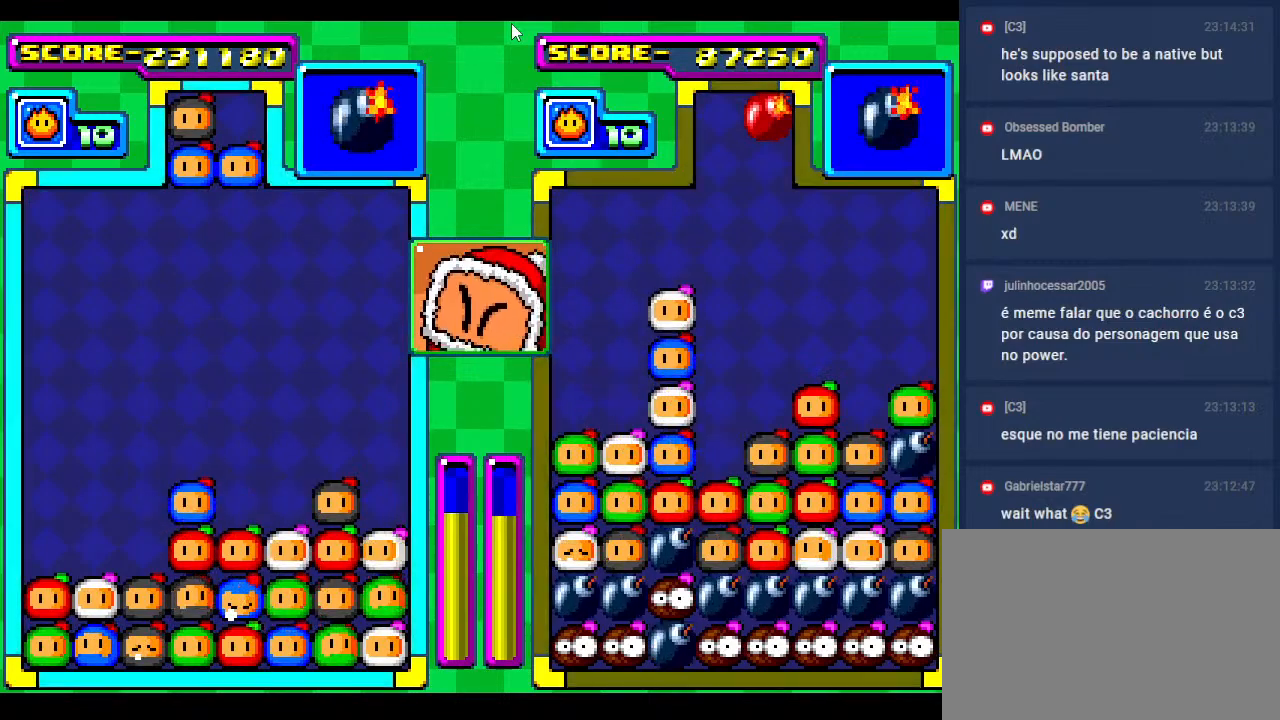
{"buttons": [], "events": [[33, "DPAD_DOWN", "up"]]}
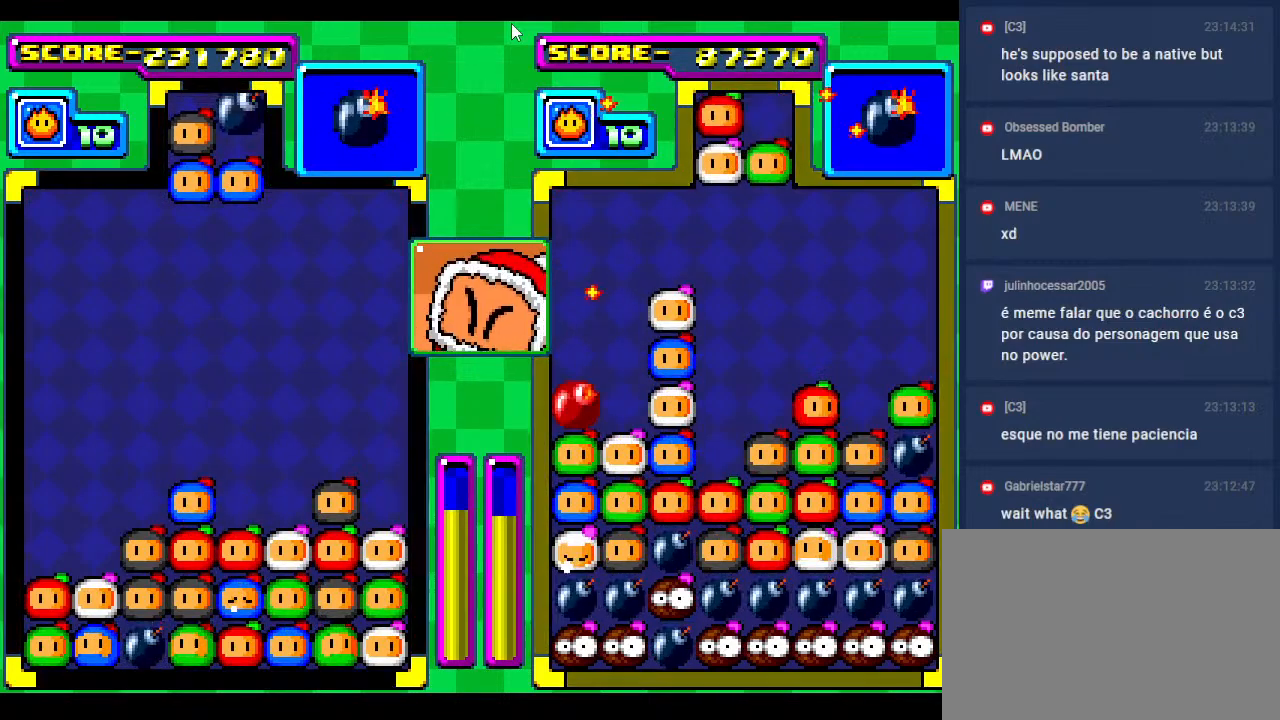
{"buttons": ["DPAD_LEFT"], "events": [[317, "DPAD_LEFT", "down"]]}